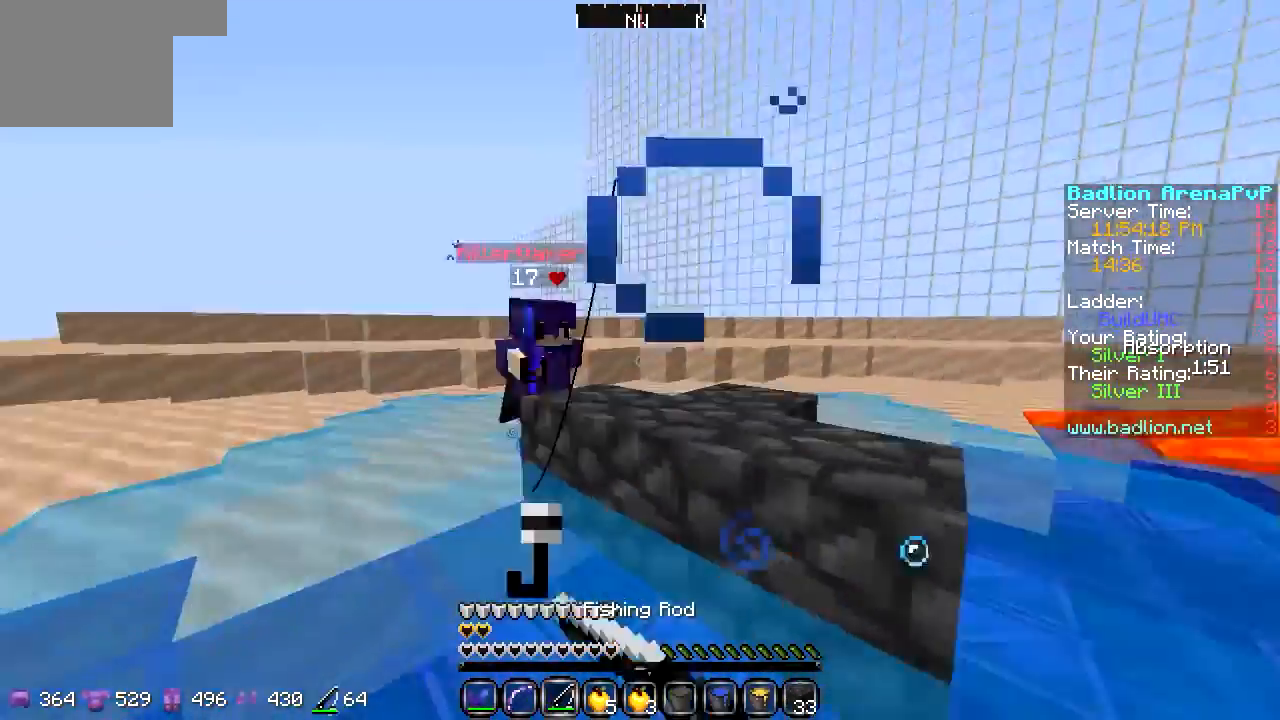
Gameplay with keyboard; each line is a JSON object with the keys held at the frame after it. "events" lists presses ("down") and releases ("up") of "a", "d", "s" and "w" between this image and that frame as [ms after this image, input, new state], when the widget could be followed in between. No other keys are recorded. Mouse input is not recorded.
{"keys": ["w"], "events": []}
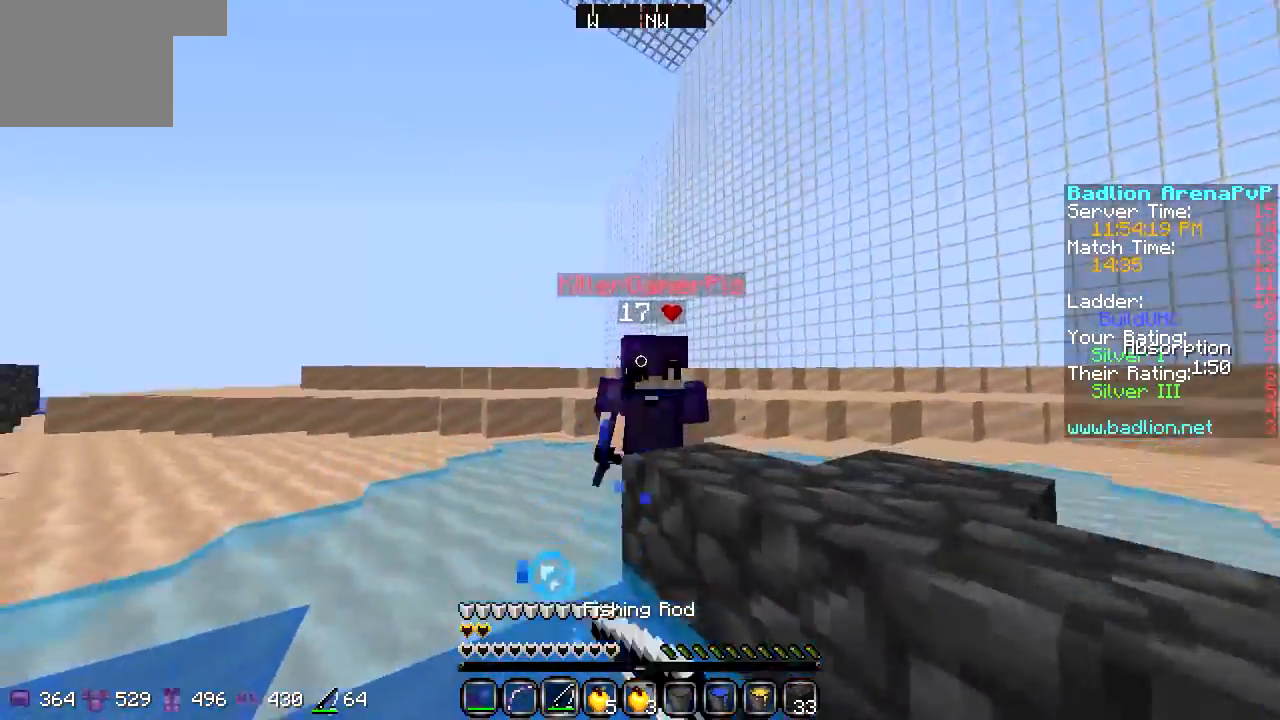
{"keys": ["a", "w"], "events": [[406, "a", "down"]]}
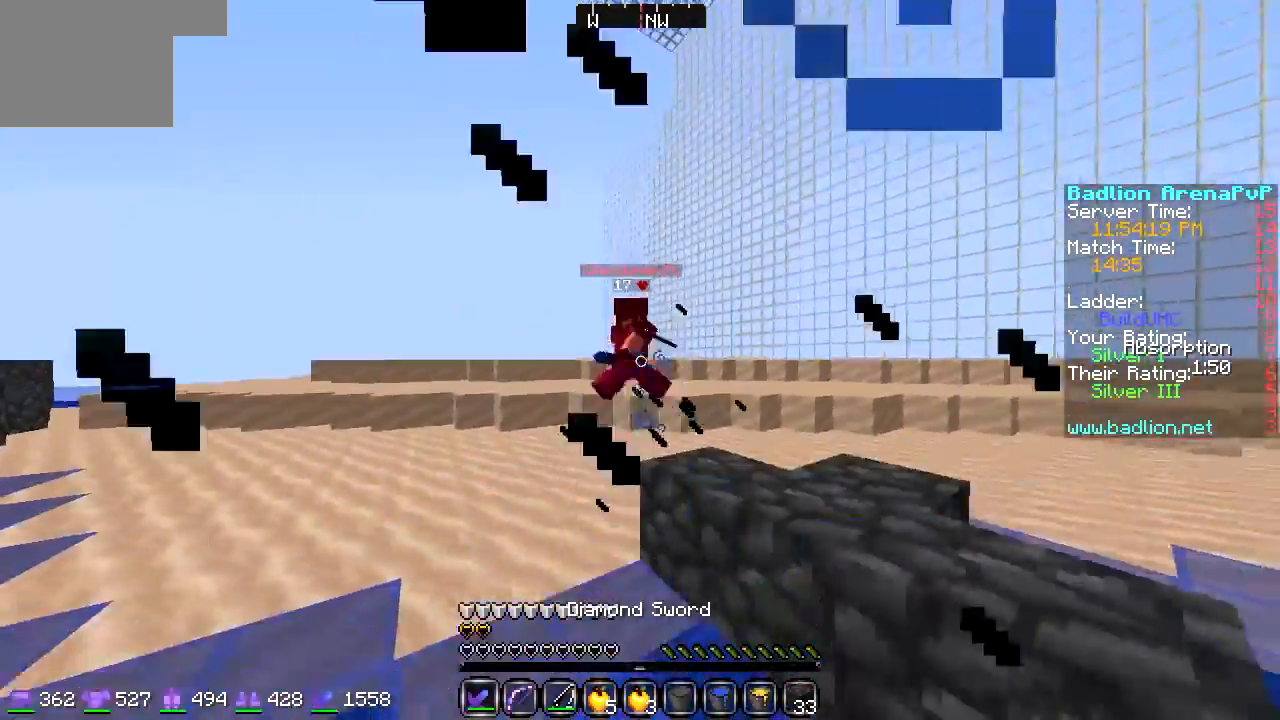
{"keys": ["a", "w"], "events": []}
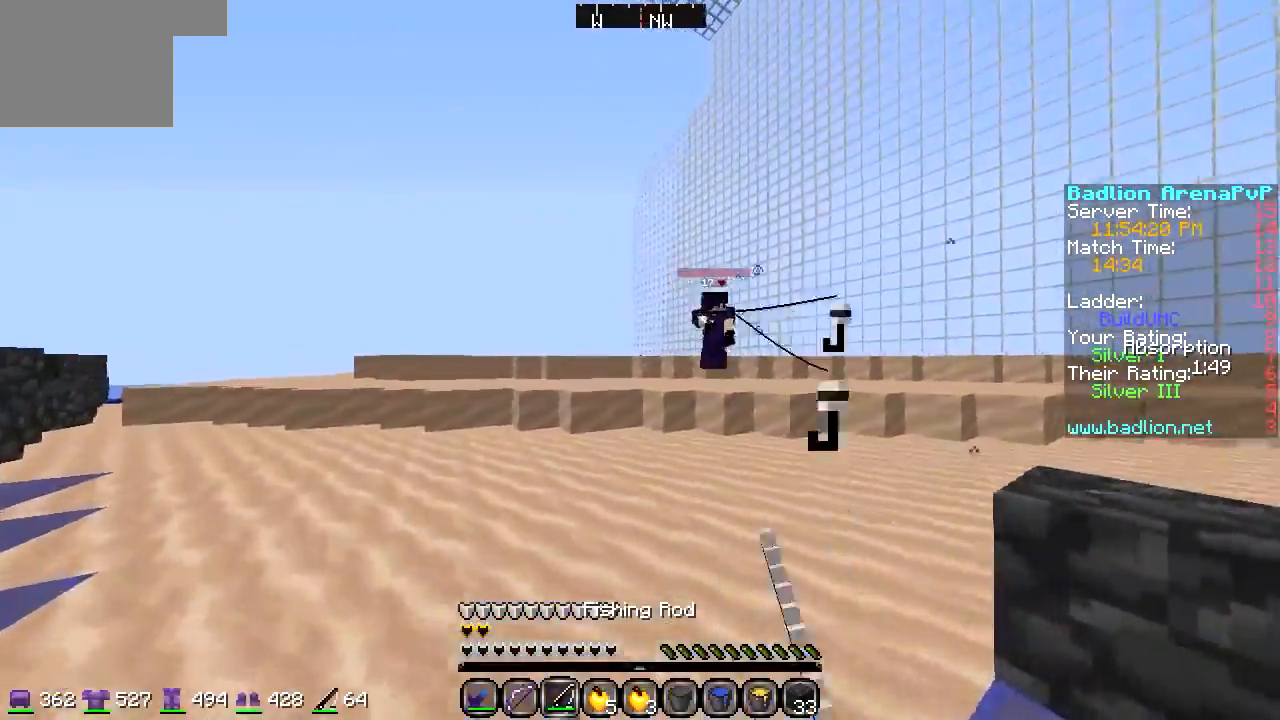
{"keys": ["d", "w"], "events": [[68, "a", "up"], [68, "d", "down"]]}
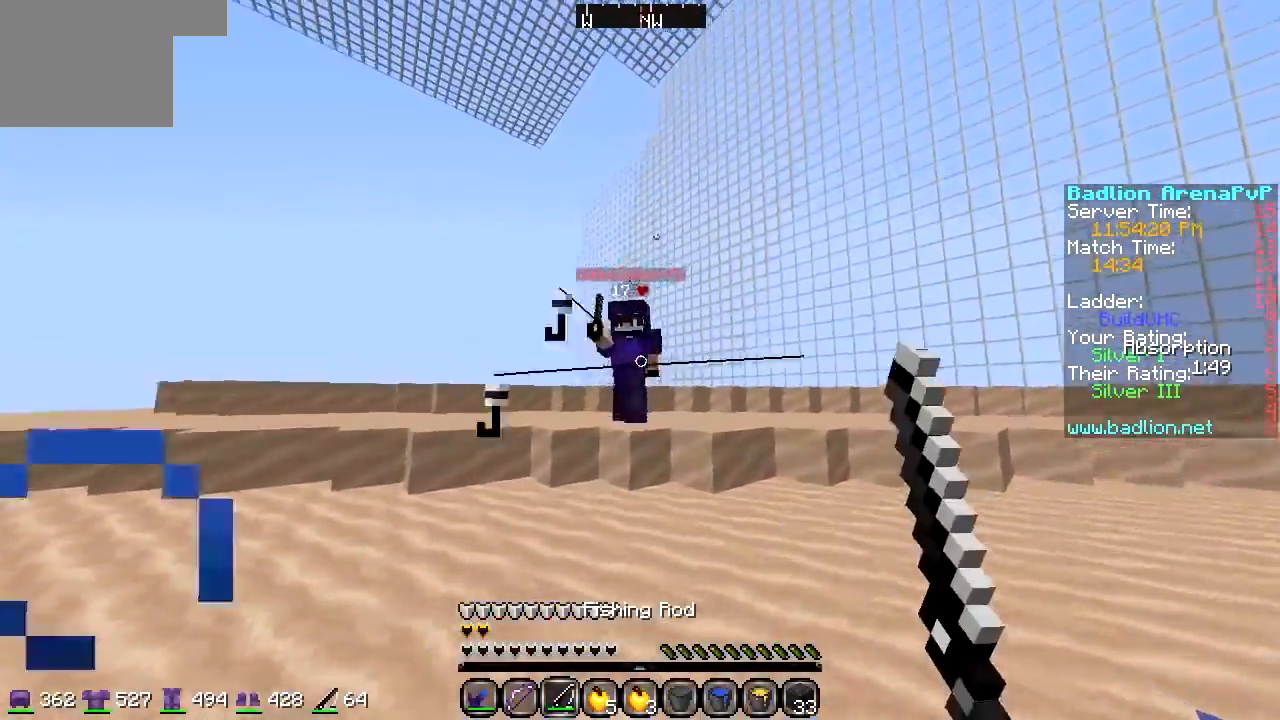
{"keys": ["d", "w"], "events": []}
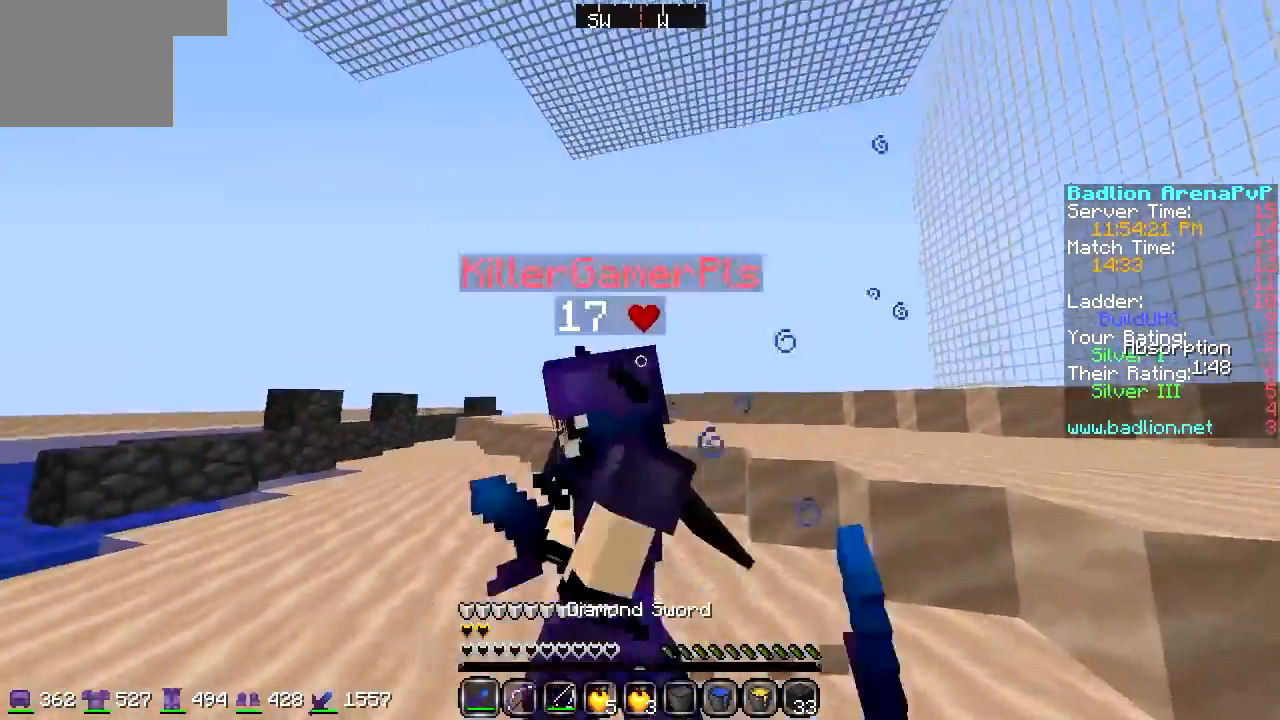
{"keys": ["a", "w"], "events": [[136, "a", "down"], [136, "d", "up"]]}
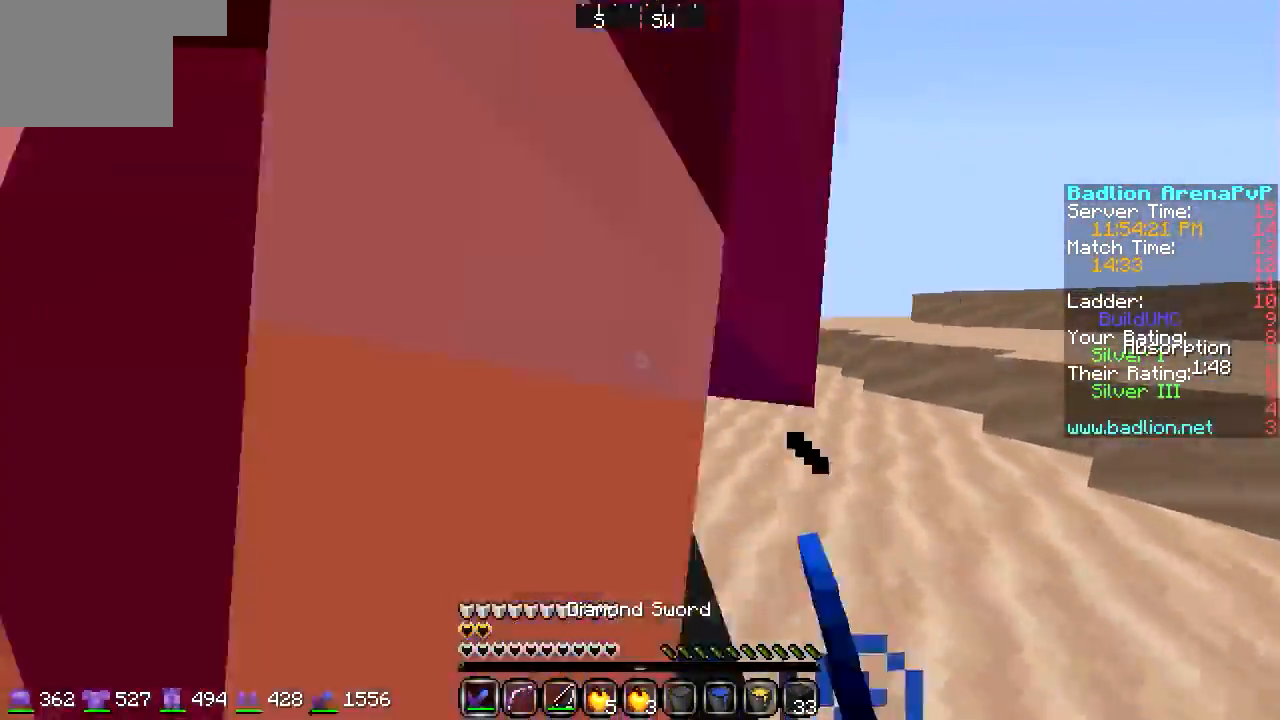
{"keys": ["a", "w"], "events": []}
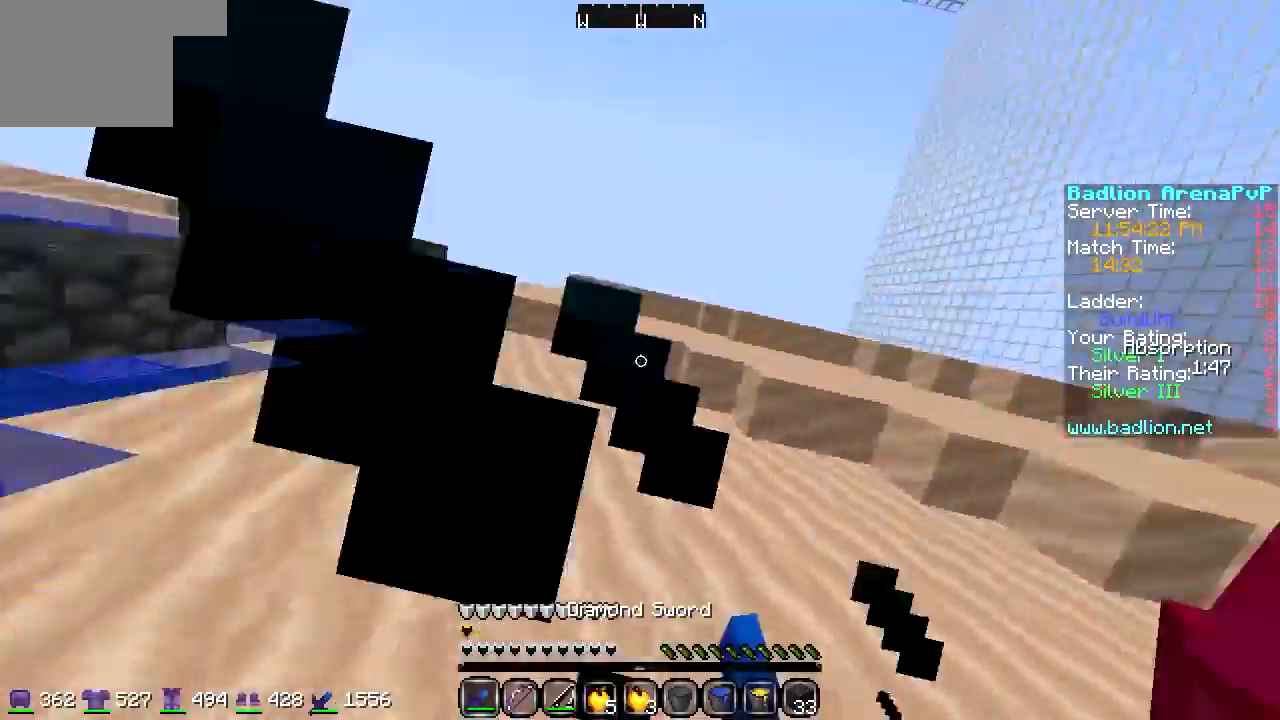
{"keys": ["a", "w"], "events": []}
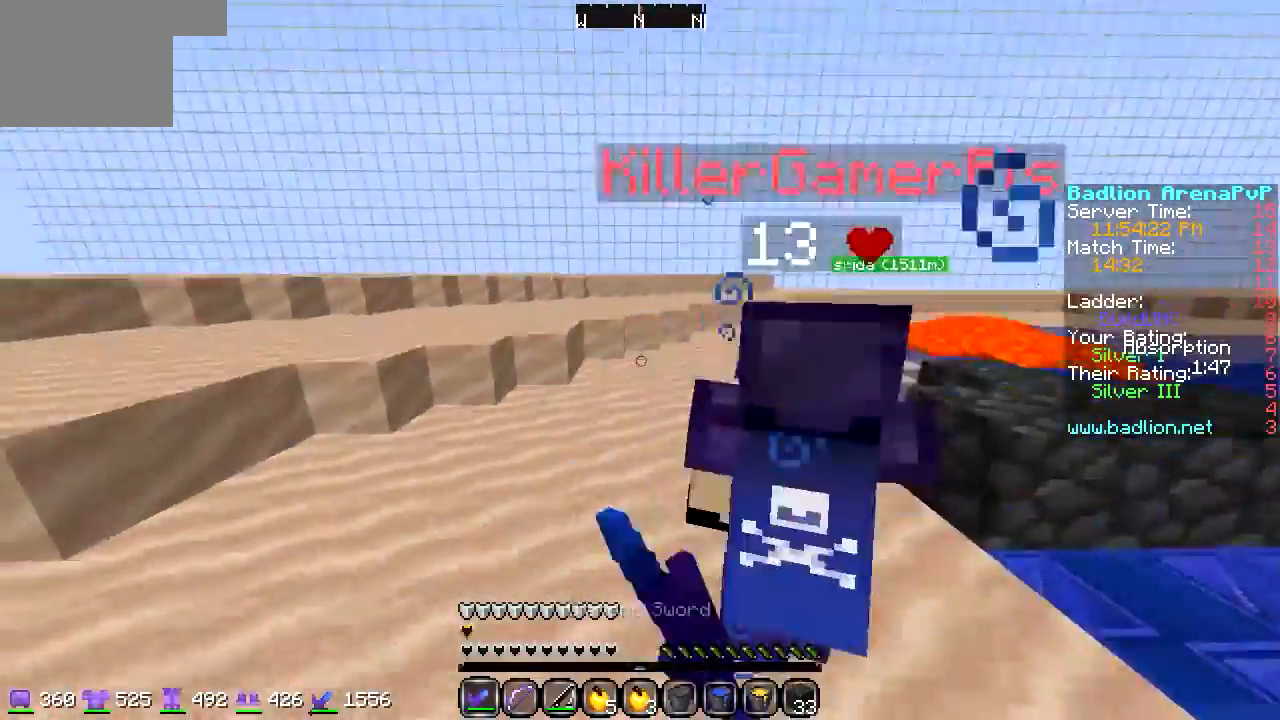
{"keys": ["a", "w"], "events": []}
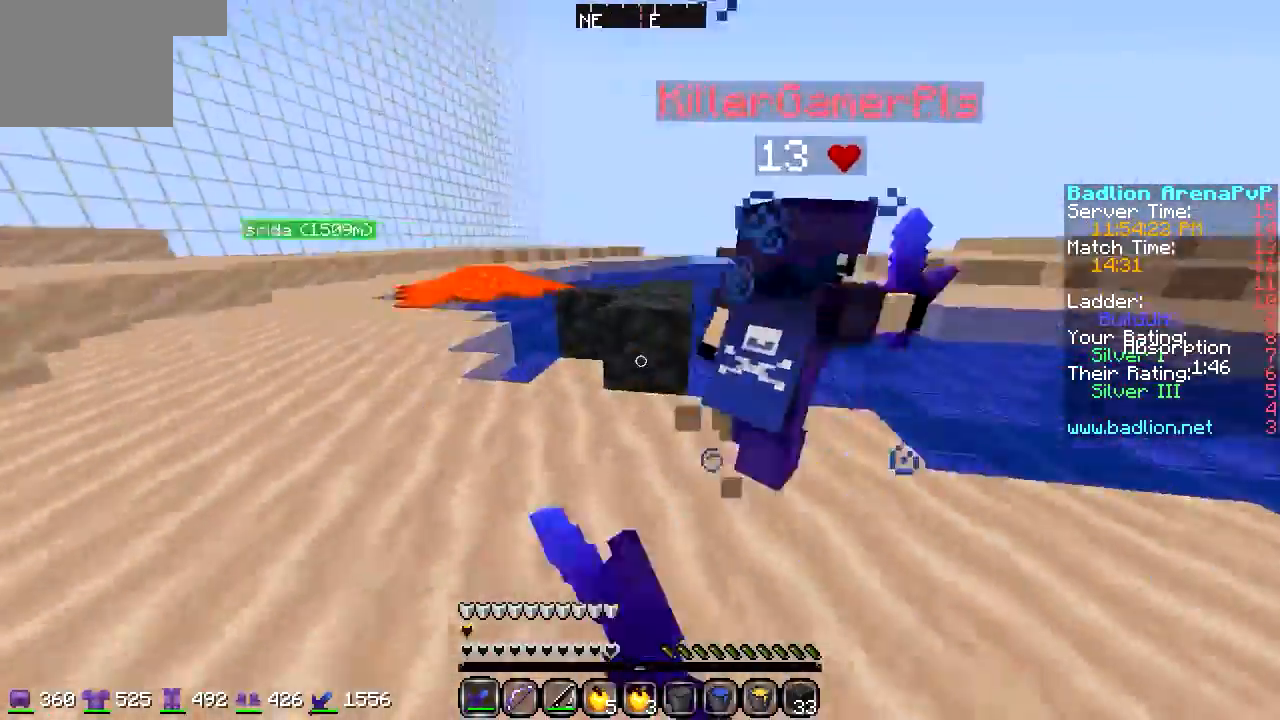
{"keys": ["d"], "events": [[34, "a", "up"], [34, "d", "down"], [203, "w", "up"]]}
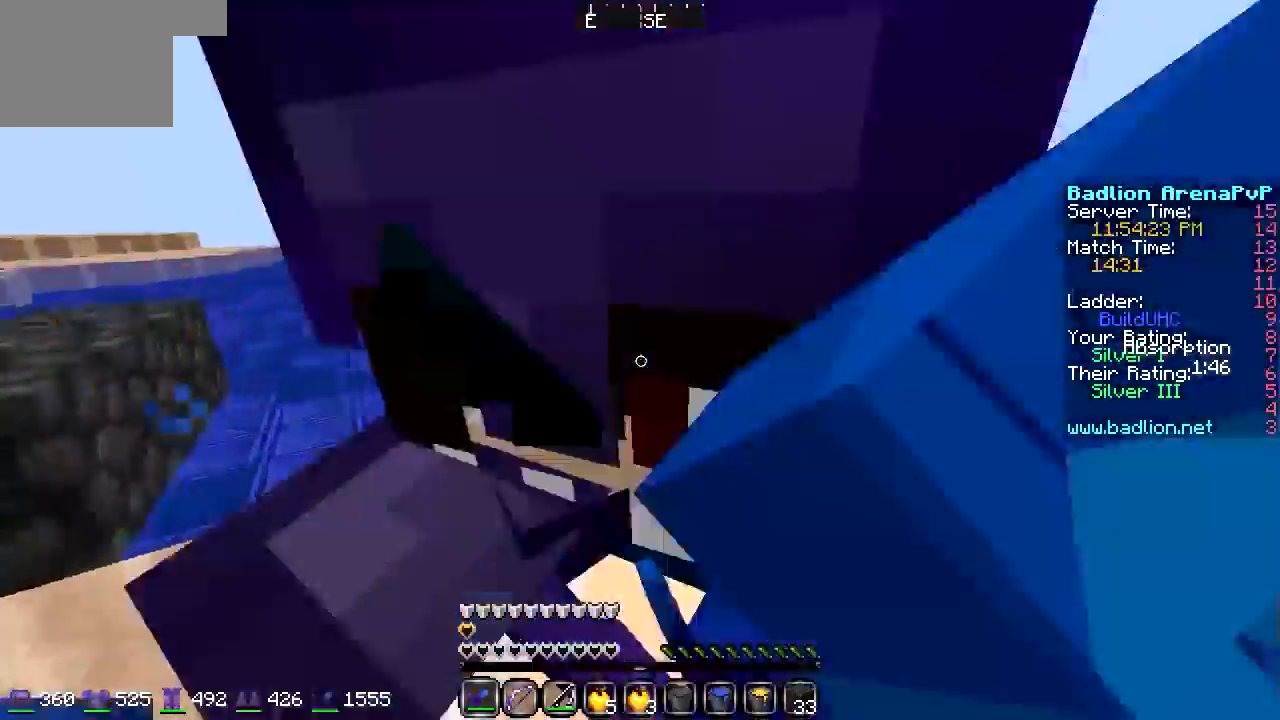
{"keys": ["d", "w"], "events": [[34, "w", "down"]]}
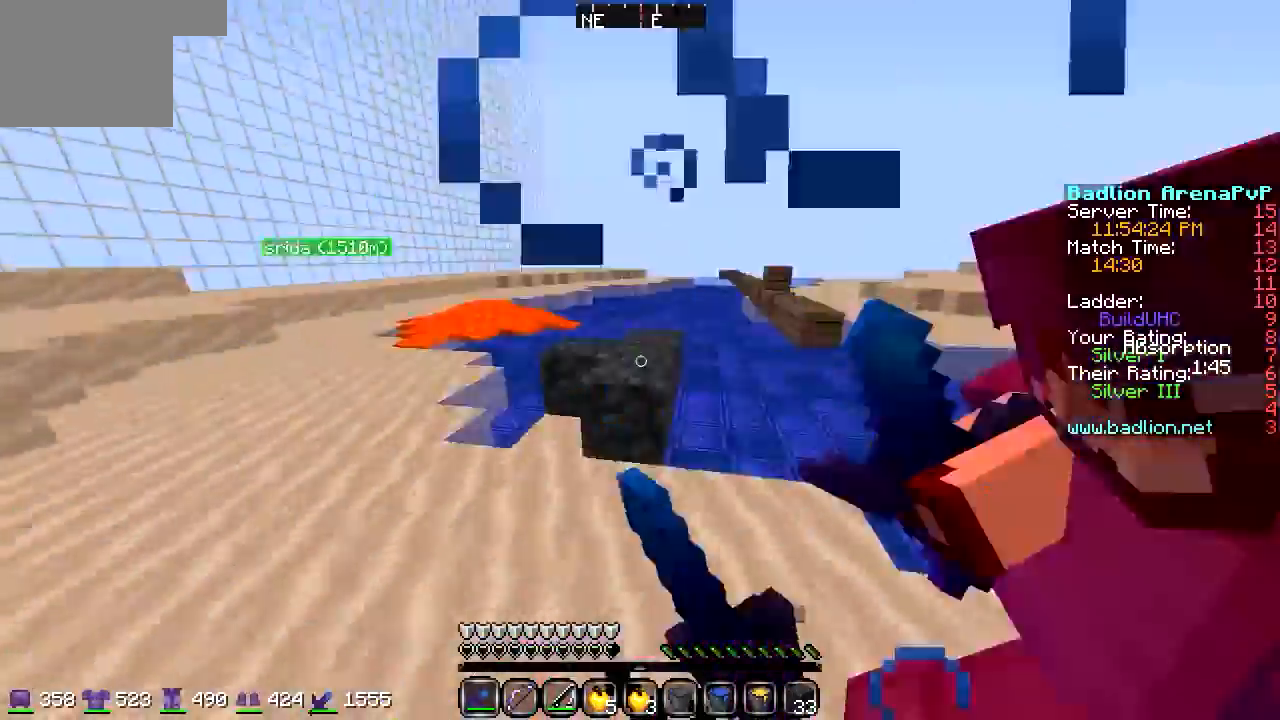
{"keys": ["a", "w"], "events": [[169, "a", "down"], [169, "d", "up"]]}
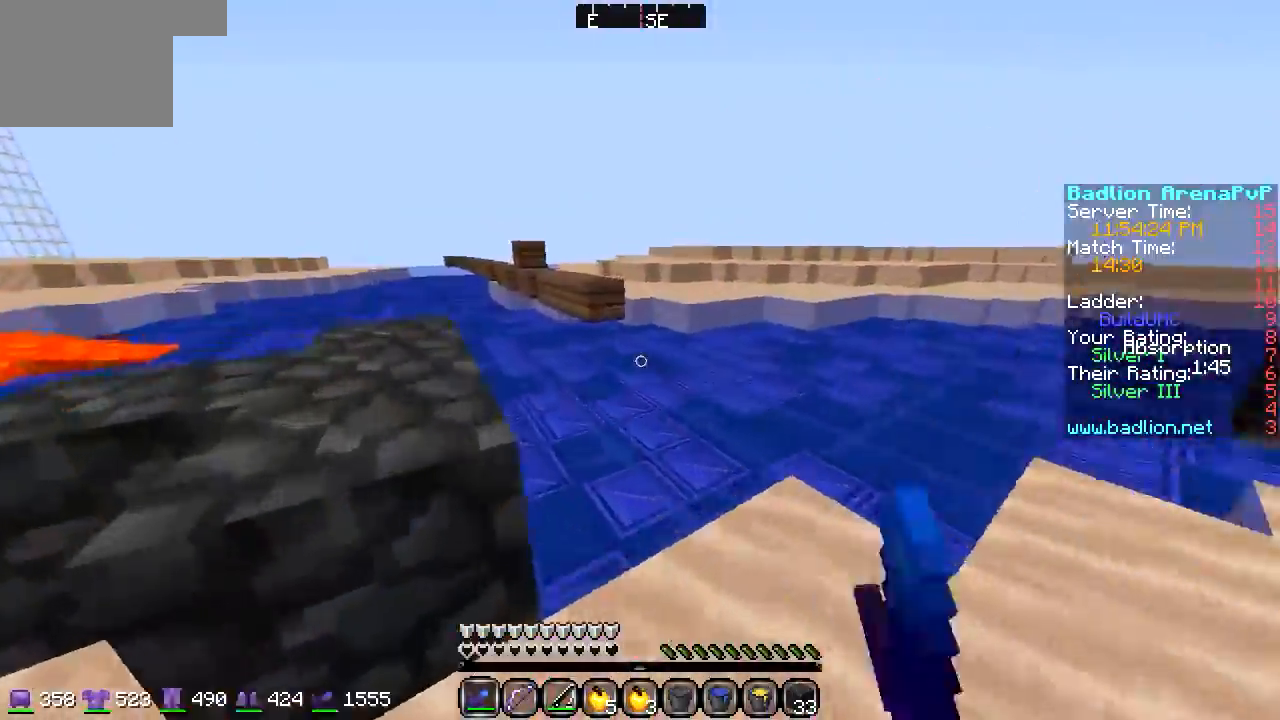
{"keys": ["a", "w"], "events": [[102, "a", "up"], [136, "w", "up"], [271, "w", "down"], [305, "a", "down"]]}
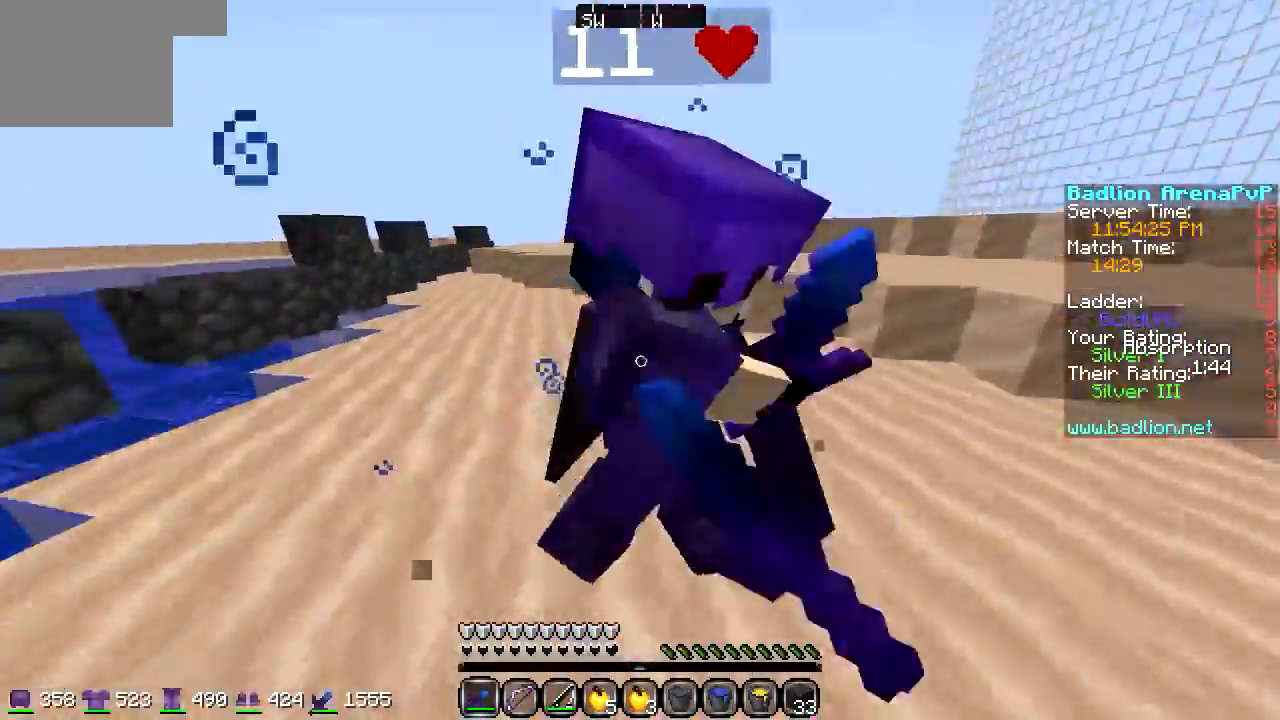
{"keys": ["a"], "events": [[372, "w", "up"]]}
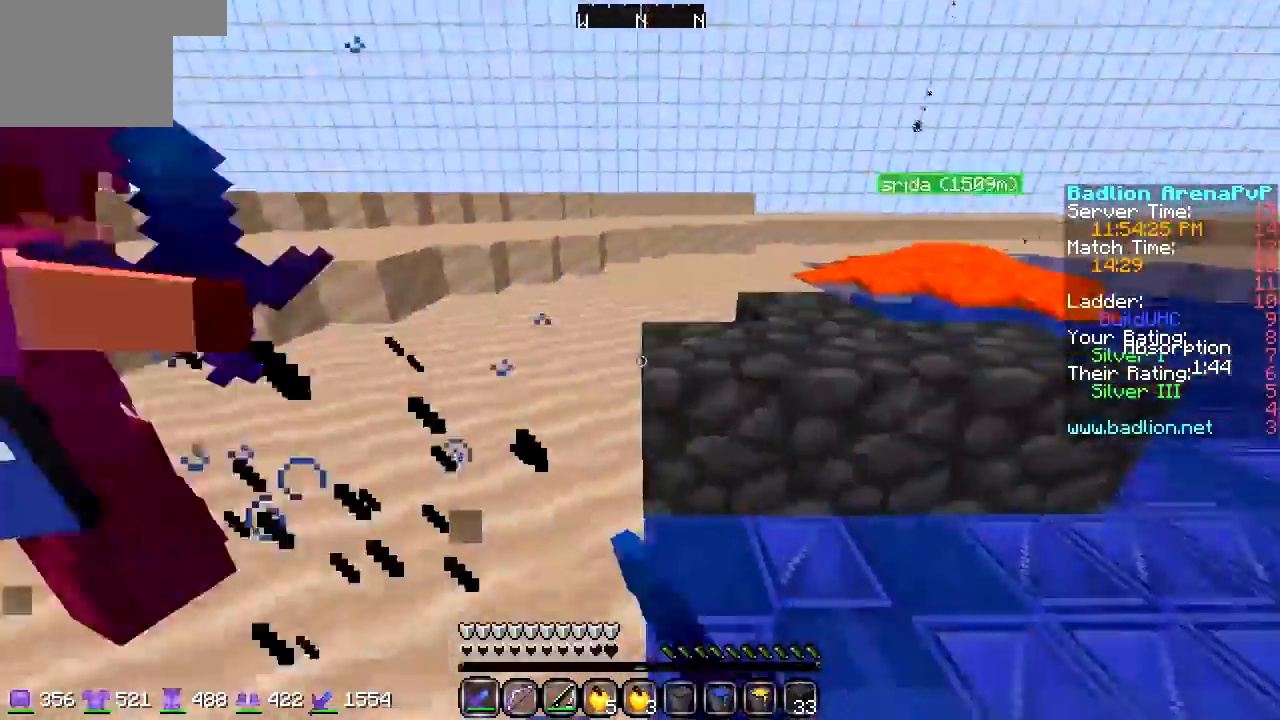
{"keys": ["d", "w"], "events": [[34, "w", "down"], [304, "a", "up"], [304, "d", "down"]]}
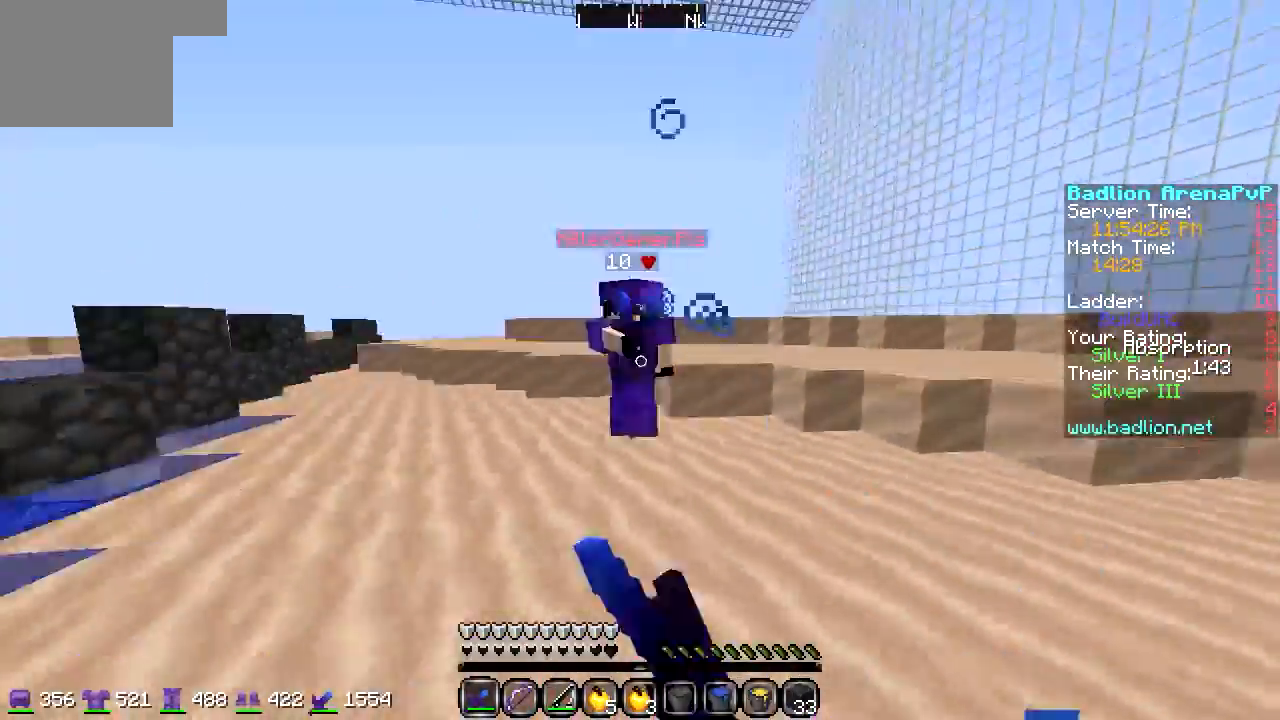
{"keys": ["d", "w"], "events": []}
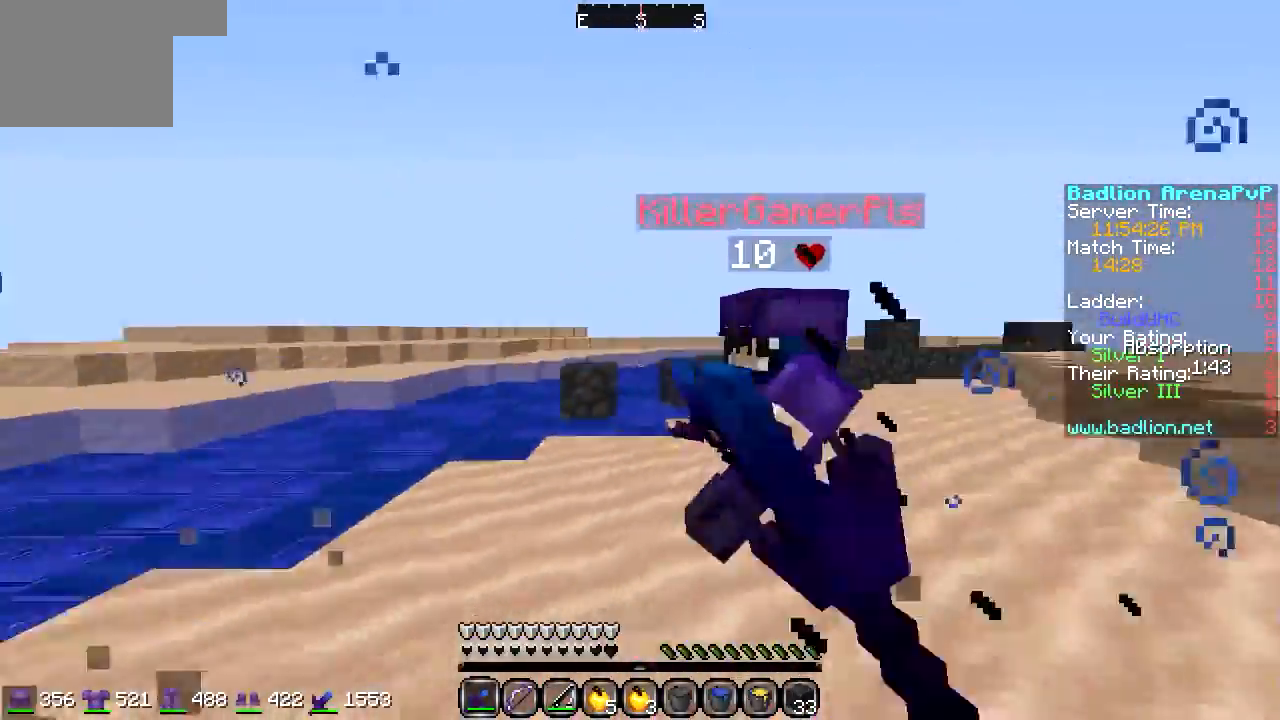
{"keys": ["a", "w"], "events": [[304, "a", "down"], [304, "d", "up"]]}
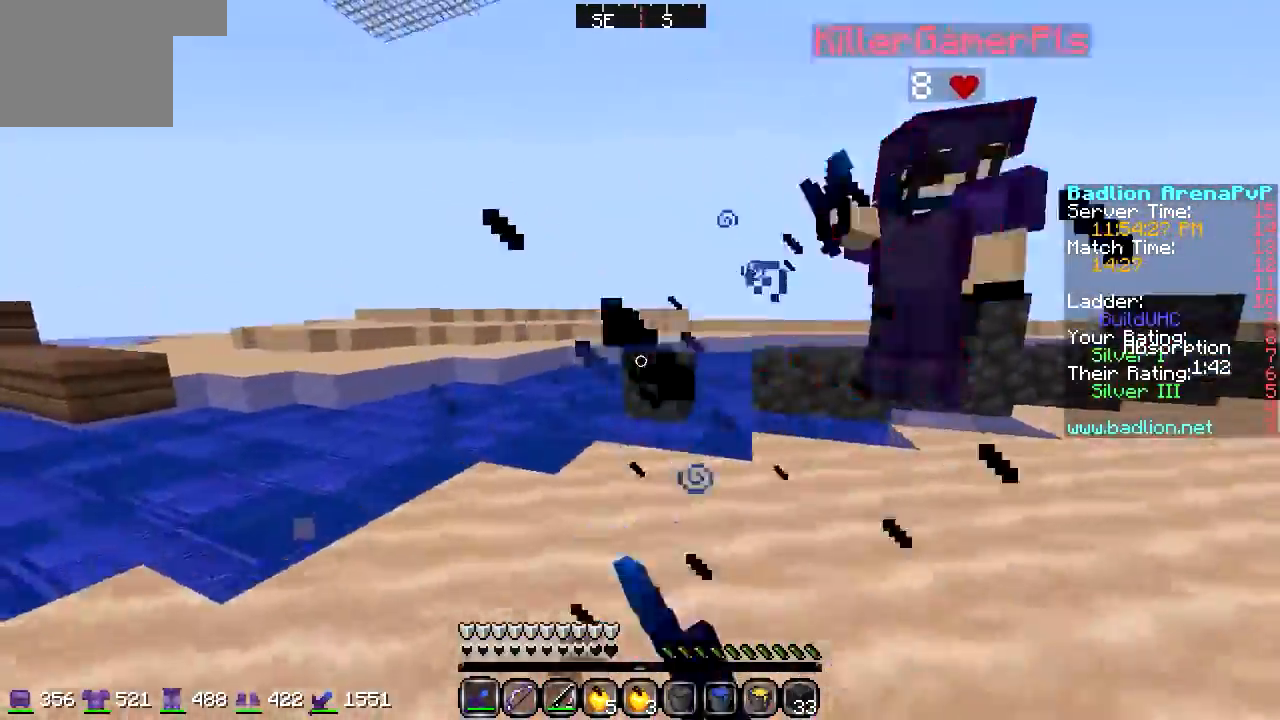
{"keys": ["a", "w"], "events": []}
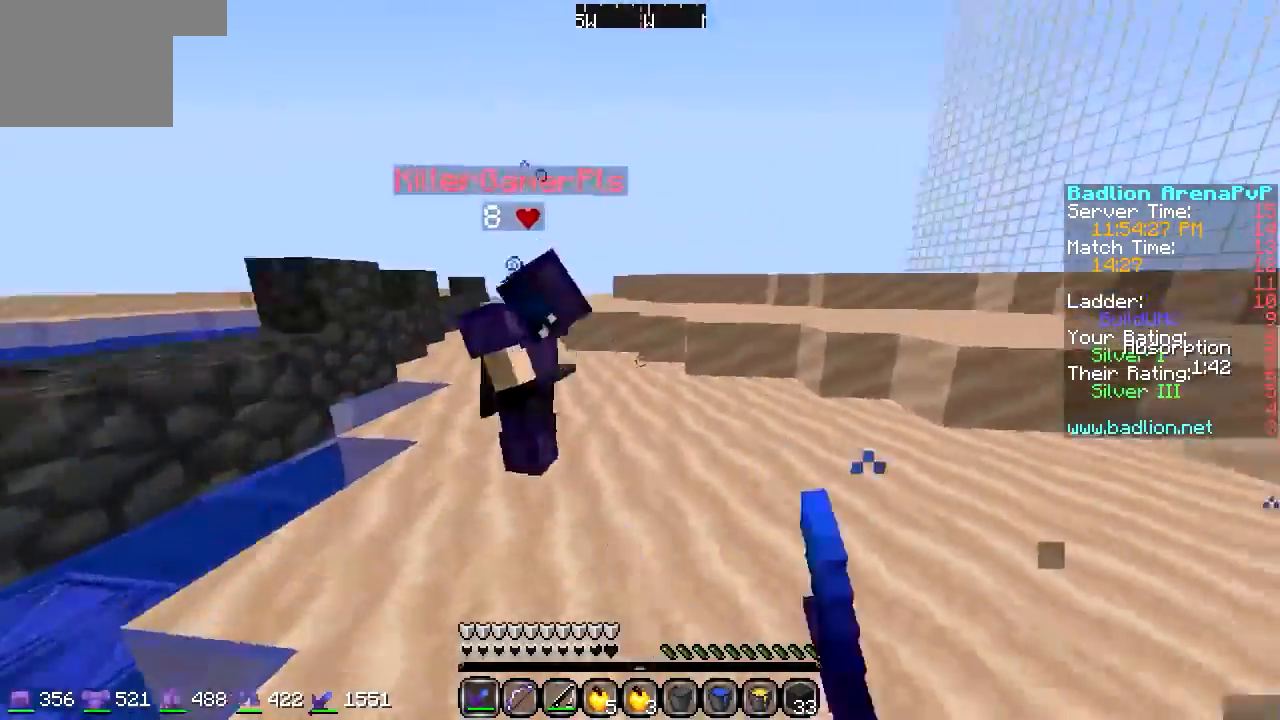
{"keys": ["d"], "events": [[406, "w", "up"], [474, "a", "up"], [474, "d", "down"]]}
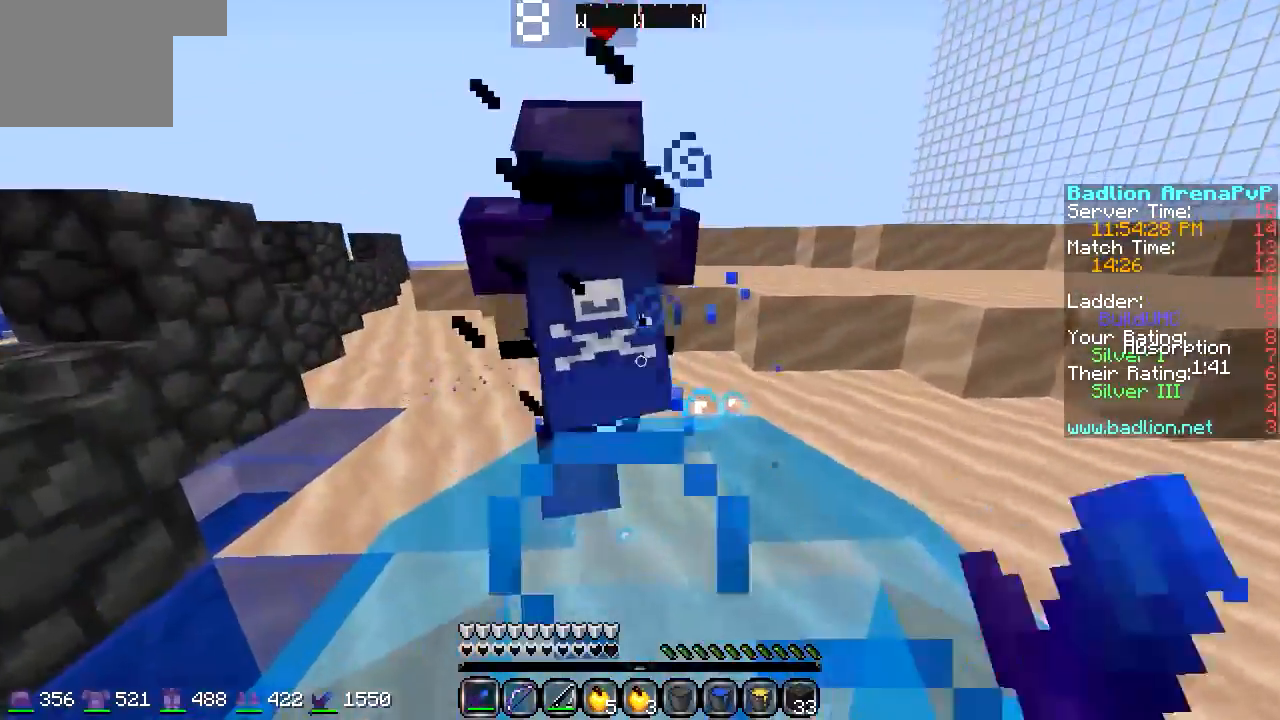
{"keys": [], "events": [[67, "d", "up"], [135, "a", "down"], [135, "w", "down"], [270, "a", "up"], [372, "w", "up"]]}
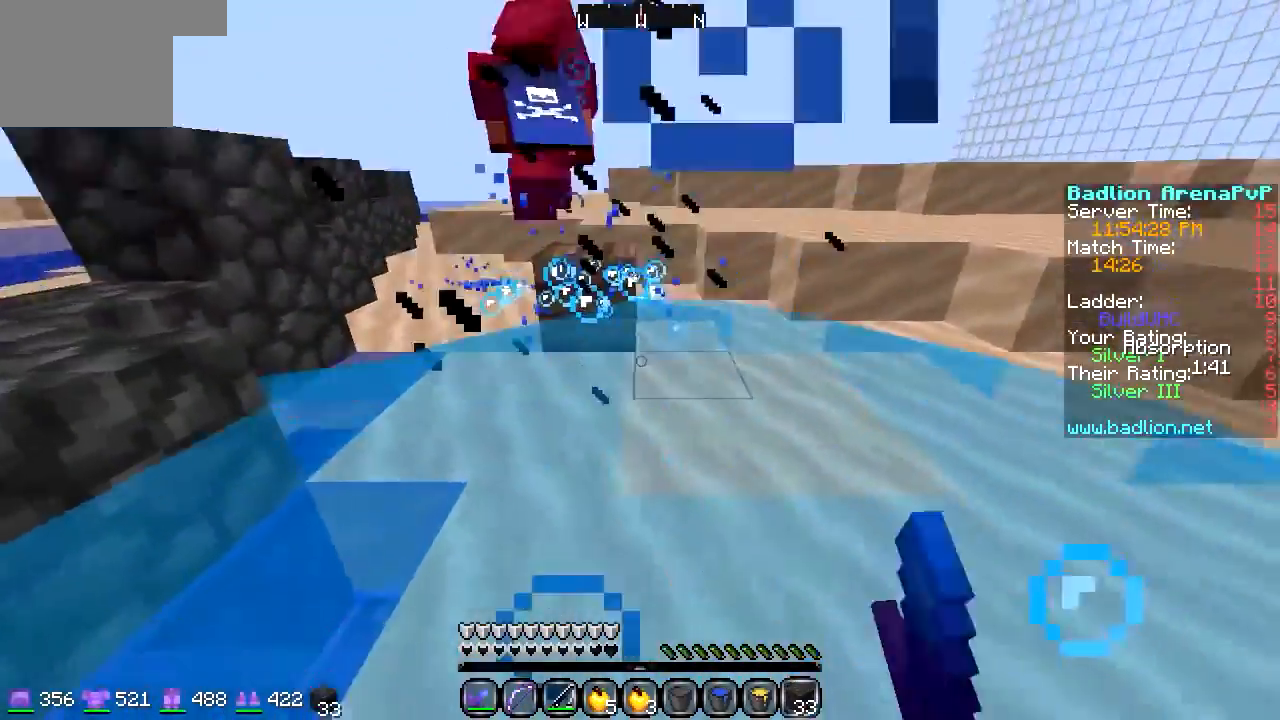
{"keys": []}
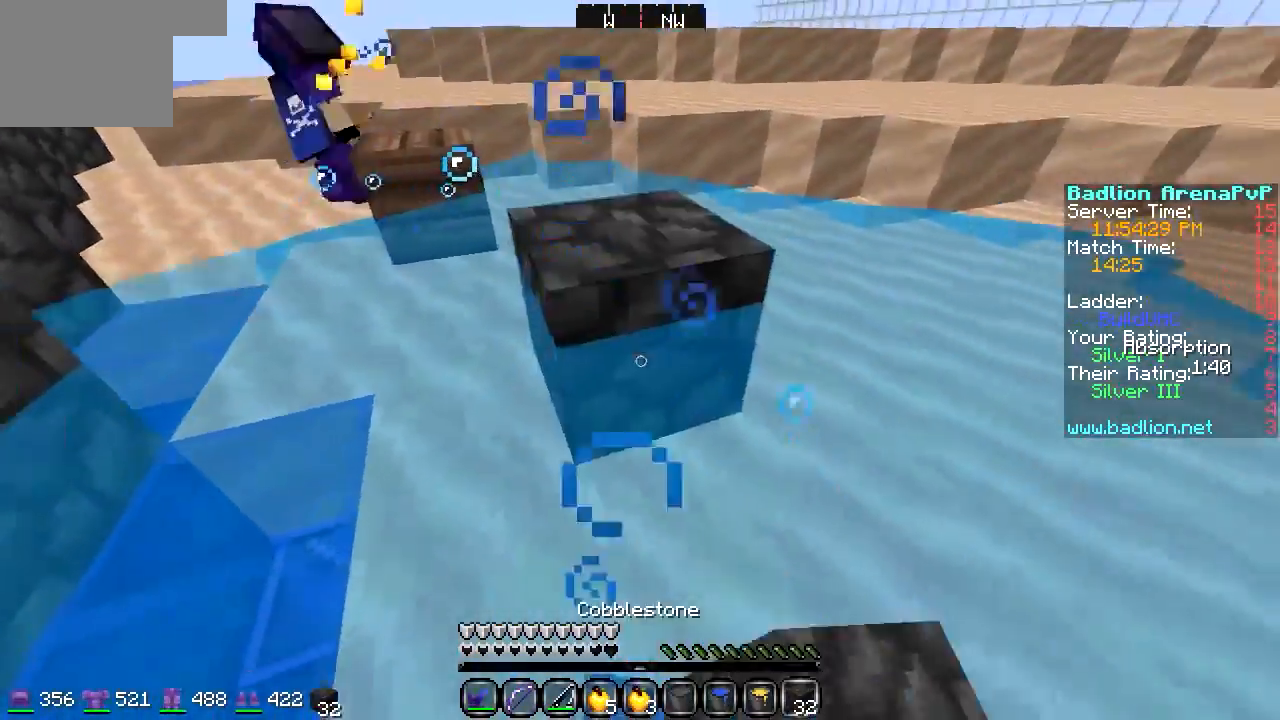
{"keys": ["w"], "events": [[68, "s", "down"], [203, "s", "up"], [372, "w", "down"]]}
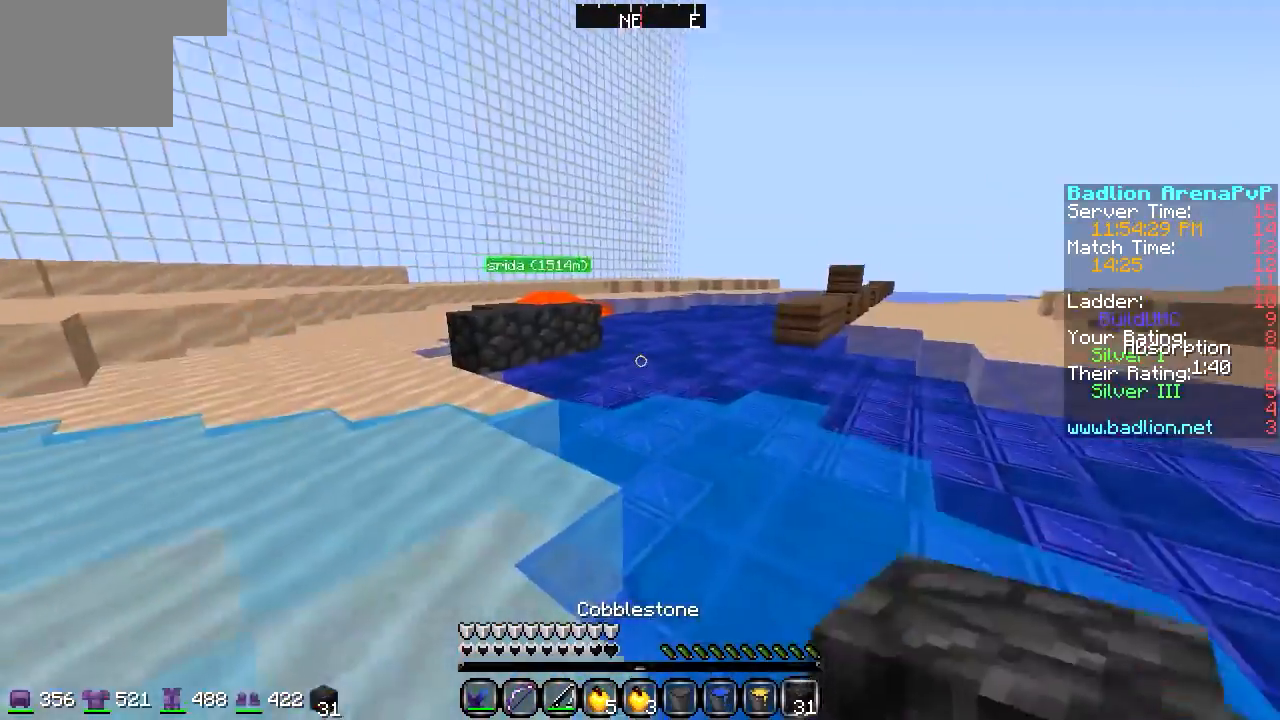
{"keys": ["w"], "events": []}
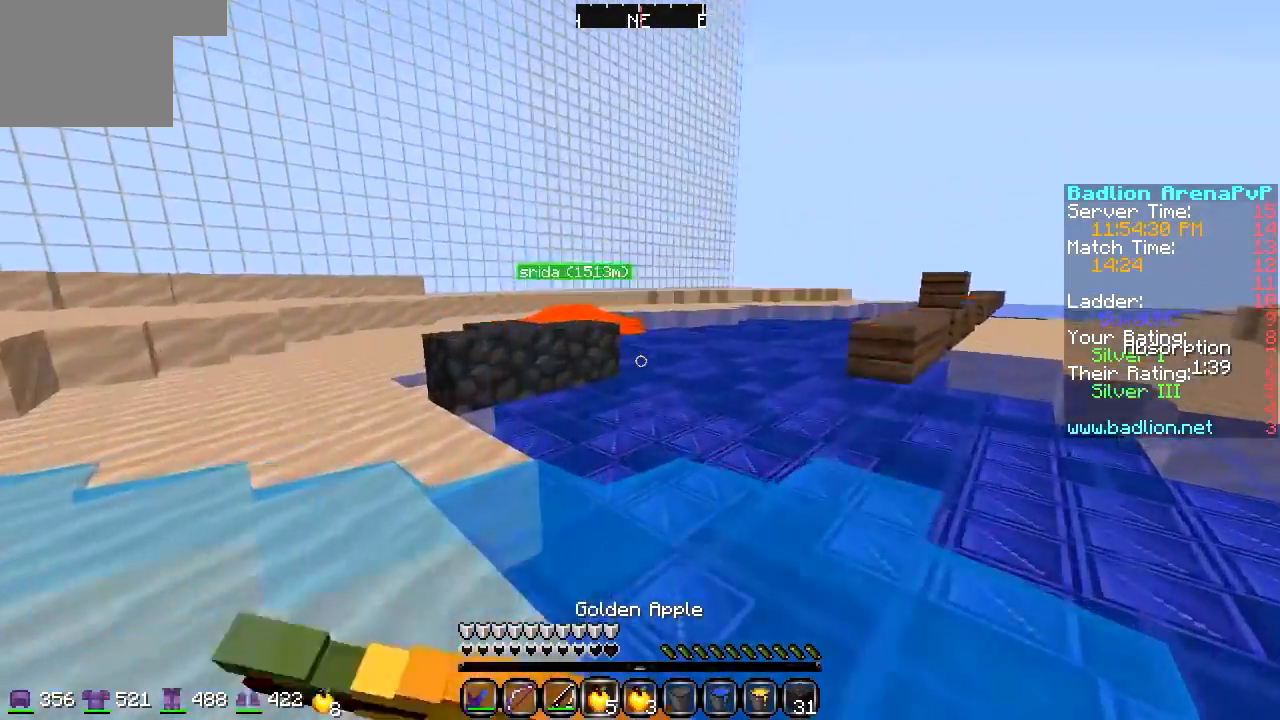
{"keys": ["w"], "events": []}
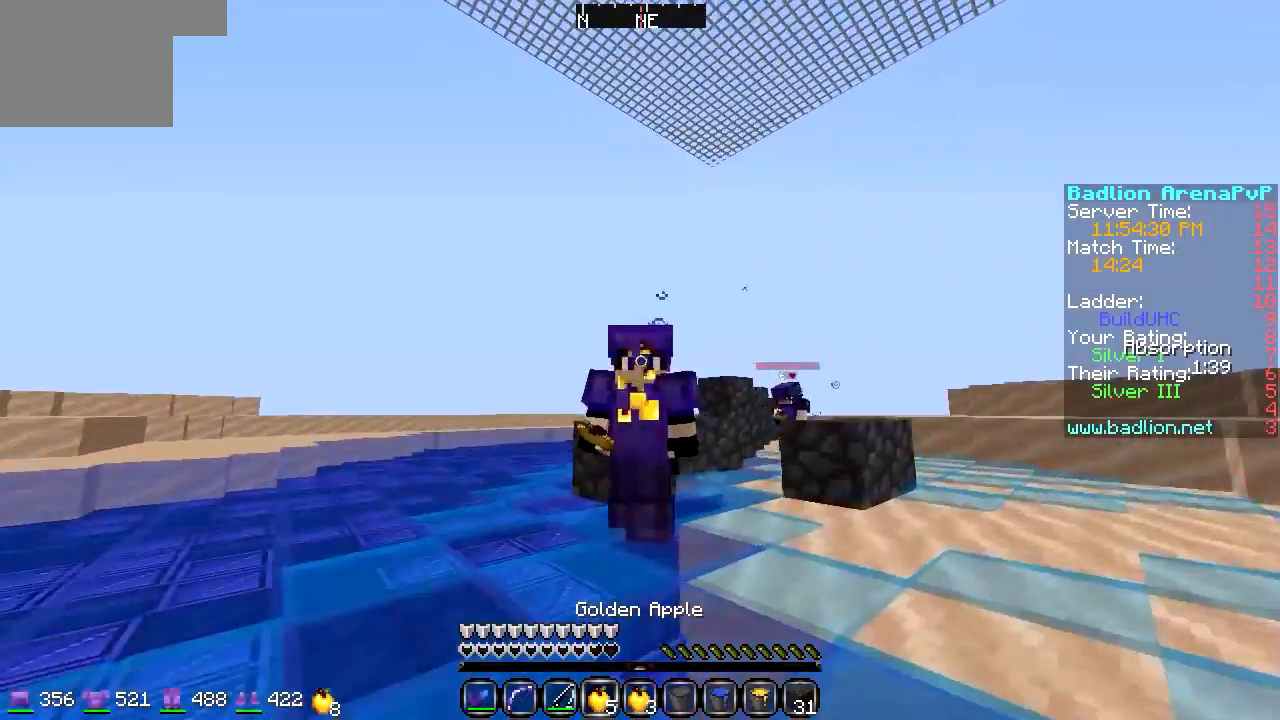
{"keys": ["w"], "events": []}
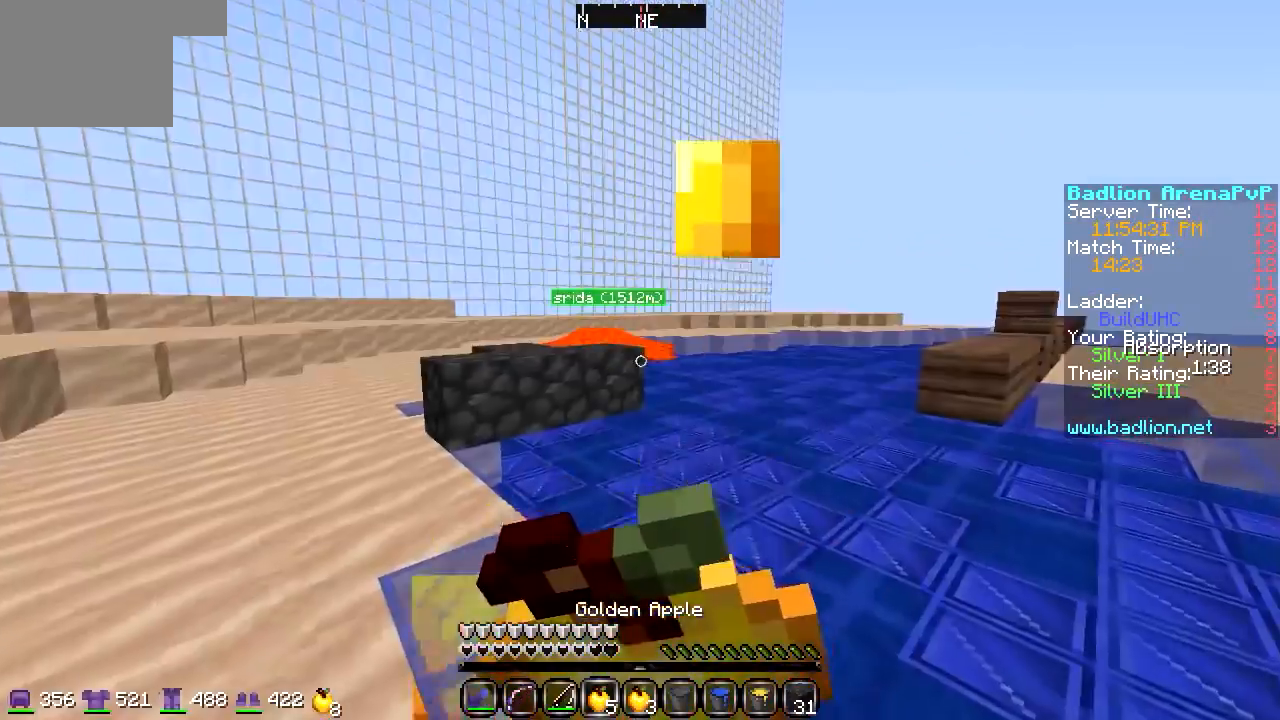
{"keys": ["w"], "events": []}